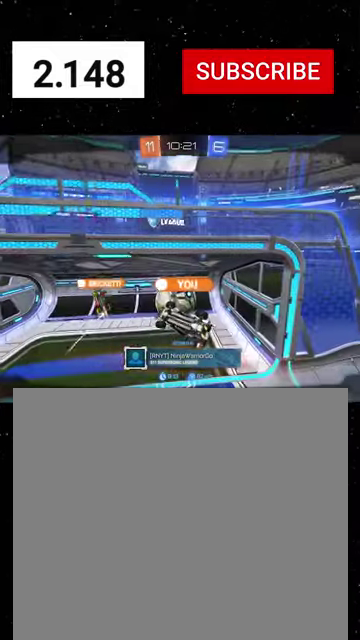
Gameplay with a controller (Xbox layout); each line is a JSON object with the inputs held at the frame after it. "events" lists button and stick changes between this image and that frame as [ms after this image, input, new state], when the widget could be followed in between.
{"buttons": [], "left_stick": "center", "right_stick": "center"}
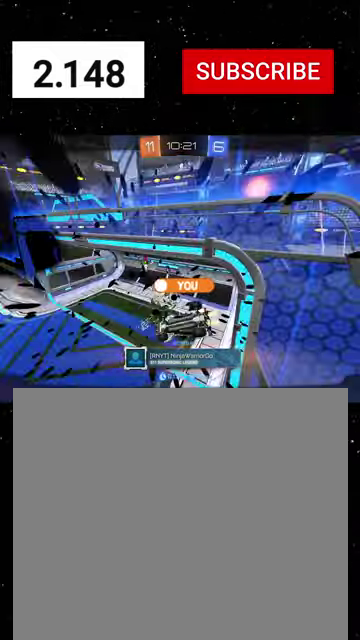
{"buttons": [], "left_stick": "center", "right_stick": "center", "events": []}
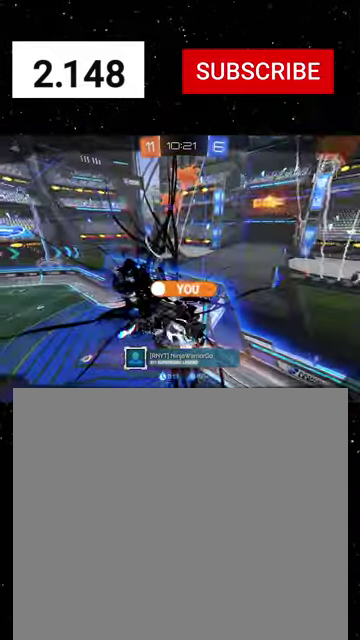
{"buttons": [], "left_stick": "center", "right_stick": "center", "events": []}
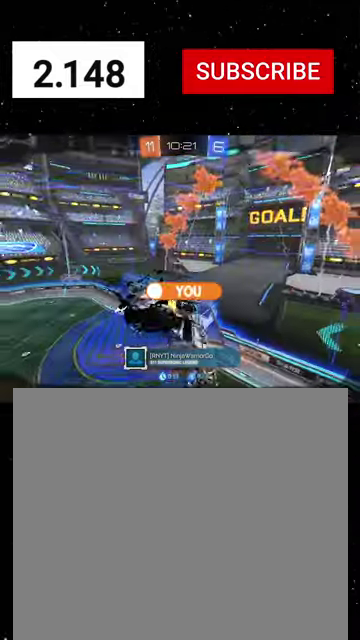
{"buttons": [], "left_stick": "center", "right_stick": "center", "events": []}
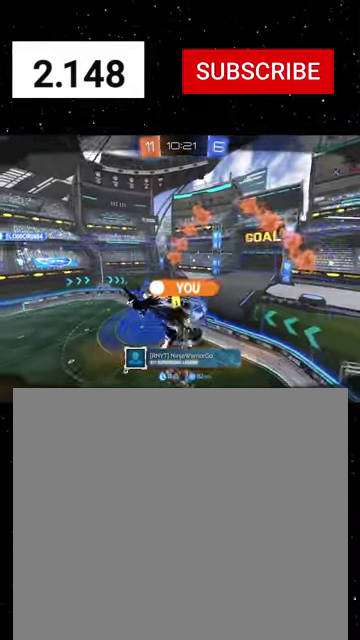
{"buttons": [], "left_stick": "center", "right_stick": "center", "events": []}
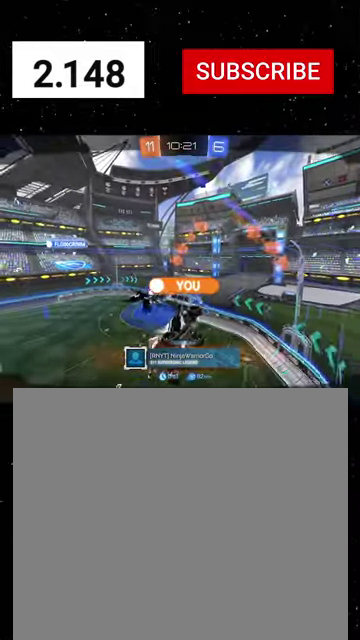
{"buttons": [], "left_stick": "center", "right_stick": "center", "events": []}
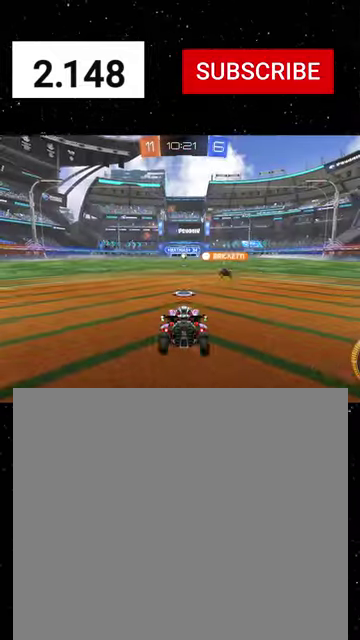
{"buttons": [], "left_stick": "center", "right_stick": "center", "events": []}
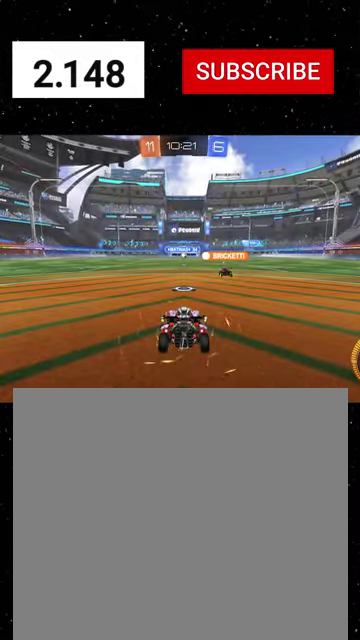
{"buttons": [], "left_stick": "center", "right_stick": "center", "events": []}
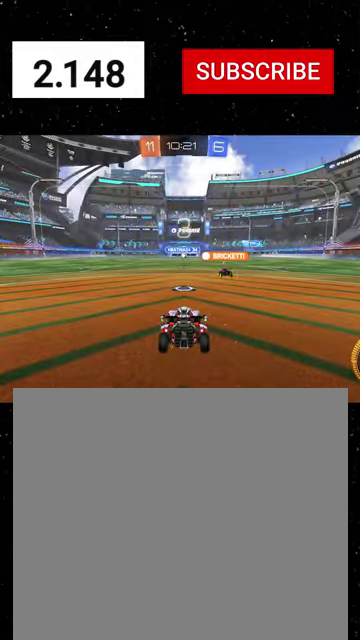
{"buttons": ["SELECT"], "left_stick": "center", "right_stick": "center", "events": [[434, "SELECT", "down"]]}
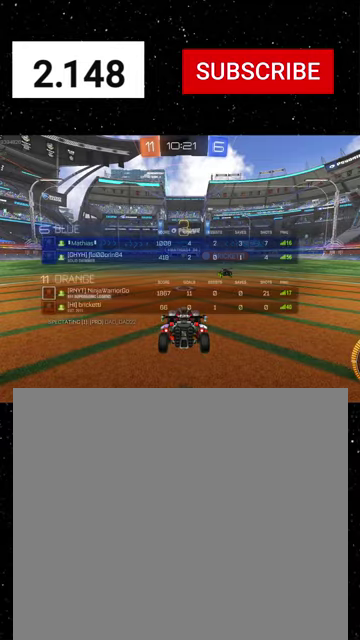
{"buttons": ["R2", "SELECT"], "left_stick": "down-left", "right_stick": "center", "events": [[200, "SELECT", "up"], [267, "SELECT", "down"], [334, "left_stick", "down-left"], [400, "R2", "down"]]}
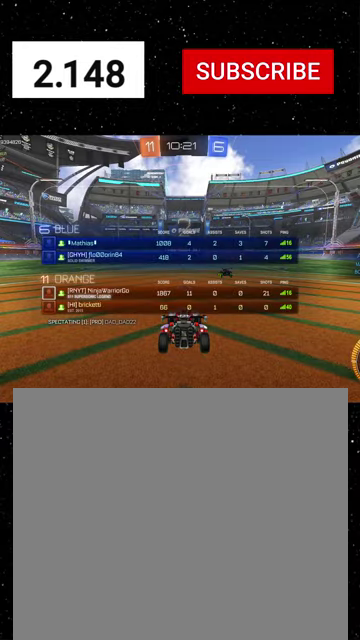
{"buttons": ["R2", "SELECT"], "left_stick": "center", "right_stick": "center", "events": [[200, "left_stick", "center"]]}
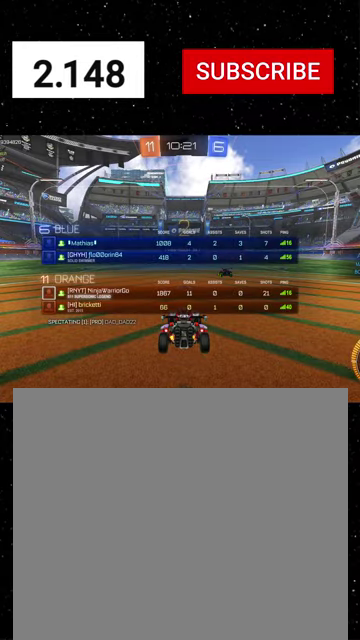
{"buttons": ["R2", "SELECT"], "left_stick": "center", "right_stick": "center", "events": [[200, "SELECT", "up"], [200, "Y", "down"], [300, "Y", "up"], [334, "SELECT", "down"]]}
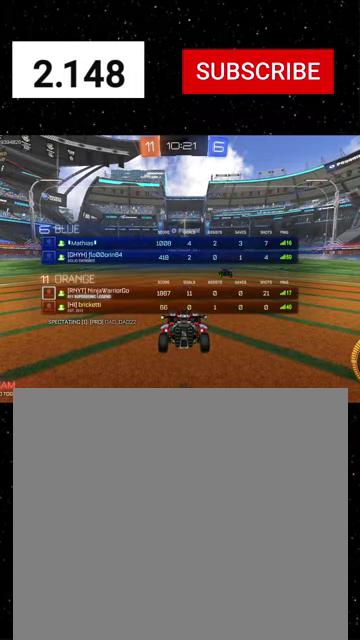
{"buttons": ["R2"], "left_stick": "center", "right_stick": "center", "events": [[267, "SELECT", "up"]]}
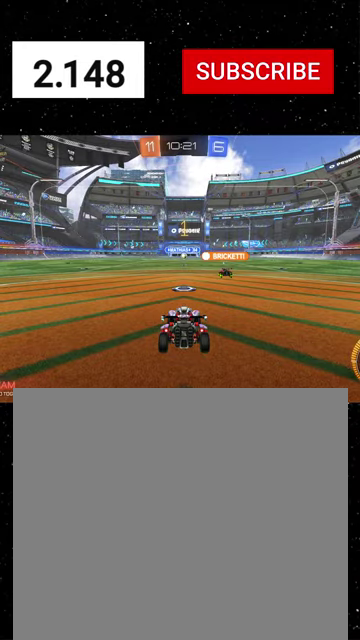
{"buttons": ["R1", "R2"], "left_stick": "center", "right_stick": "center", "events": [[100, "Y", "down"], [167, "Y", "up"], [267, "R1", "down"], [267, "Y", "down"], [334, "Y", "up"], [367, "left_stick", "right"], [400, "Y", "down"], [467, "Y", "up"], [500, "left_stick", "center"]]}
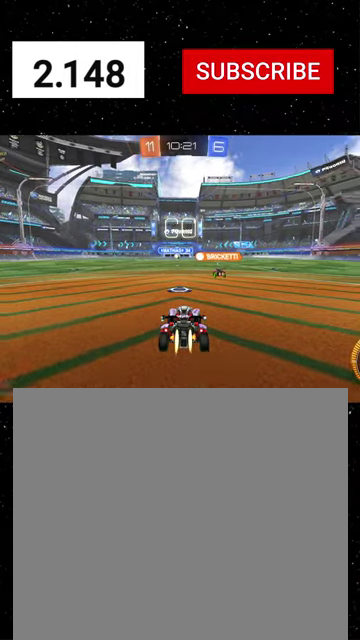
{"buttons": ["X", "Y", "R1", "R2"], "left_stick": "down", "right_stick": "center", "events": [[234, "left_stick", "up-left"], [300, "A", "down"], [334, "X", "down"], [367, "A", "up"], [367, "left_stick", "down"], [400, "Y", "down"]]}
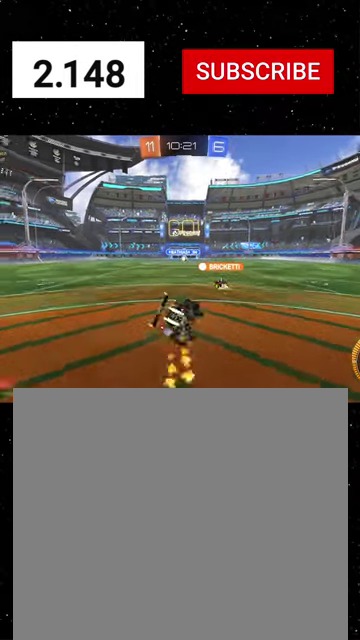
{"buttons": ["X", "R1", "R2"], "left_stick": "down", "right_stick": "center", "events": [[34, "Y", "up"], [34, "left_stick", "down-right"], [134, "left_stick", "down-left"], [300, "left_stick", "down"]]}
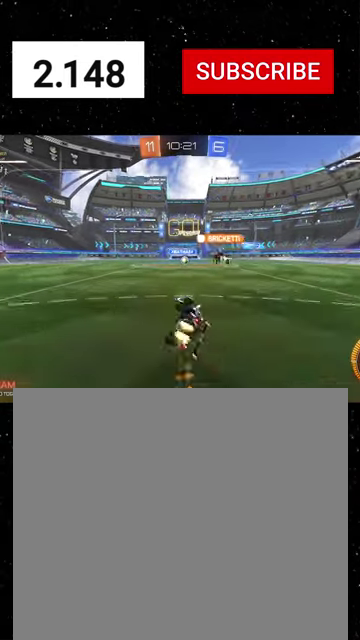
{"buttons": ["R2"], "left_stick": "right", "right_stick": "center", "events": [[134, "left_stick", "down-right"], [200, "X", "up"], [234, "left_stick", "right"], [267, "L1", "down"], [434, "L1", "up"], [467, "R1", "up"]]}
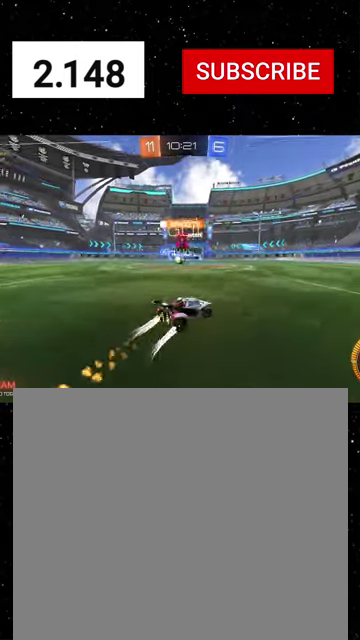
{"buttons": ["R1", "R2"], "left_stick": "right", "right_stick": "center", "events": [[67, "R1", "down"]]}
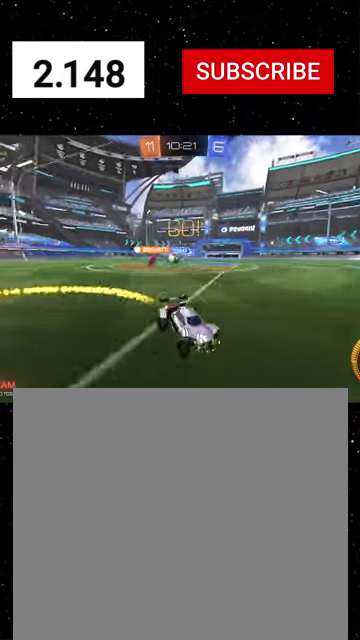
{"buttons": ["R1", "R2"], "left_stick": "down-left", "right_stick": "center", "events": [[267, "left_stick", "center"], [367, "left_stick", "down-left"]]}
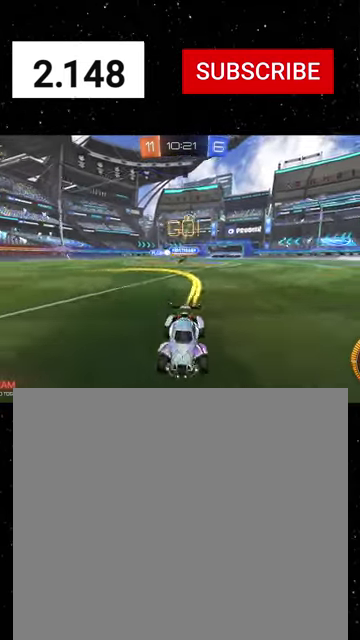
{"buttons": ["R1", "R2"], "left_stick": "right", "right_stick": "center", "events": [[100, "left_stick", "center"], [167, "left_stick", "right"], [267, "left_stick", "center"], [334, "left_stick", "left"], [367, "R1", "up"], [434, "left_stick", "center"], [500, "R1", "down"], [500, "left_stick", "right"]]}
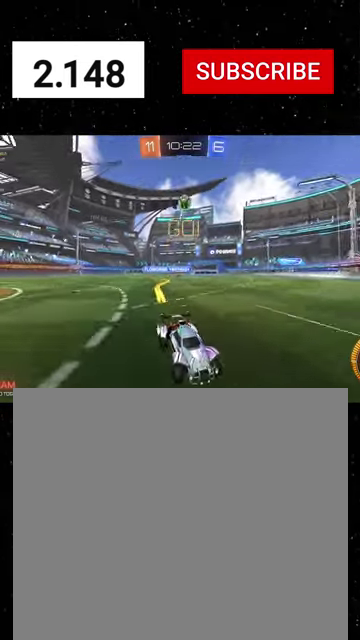
{"buttons": ["R2"], "left_stick": "right", "right_stick": "center", "events": [[134, "left_stick", "center"], [300, "R1", "up"], [434, "left_stick", "right"]]}
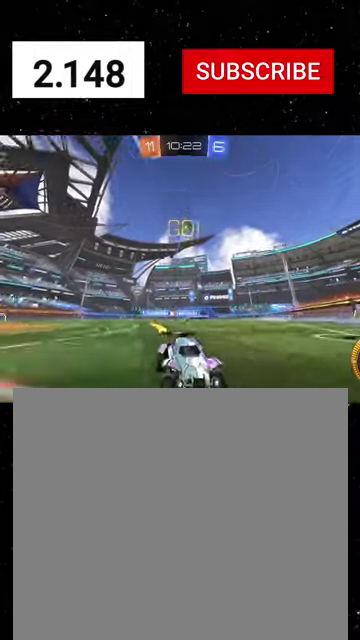
{"buttons": ["R1", "R2"], "left_stick": "left", "right_stick": "center", "events": [[34, "R1", "down"], [200, "left_stick", "center"], [400, "left_stick", "left"]]}
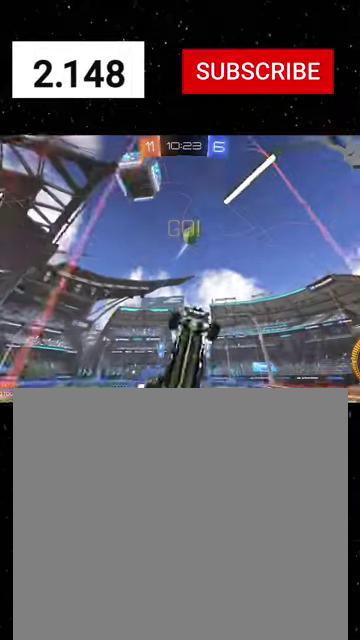
{"buttons": ["R1", "R2"], "left_stick": "left", "right_stick": "center", "events": [[34, "L1", "down"], [134, "L1", "up"], [167, "R1", "up"], [200, "L1", "down"], [334, "L1", "up"], [500, "R1", "down"]]}
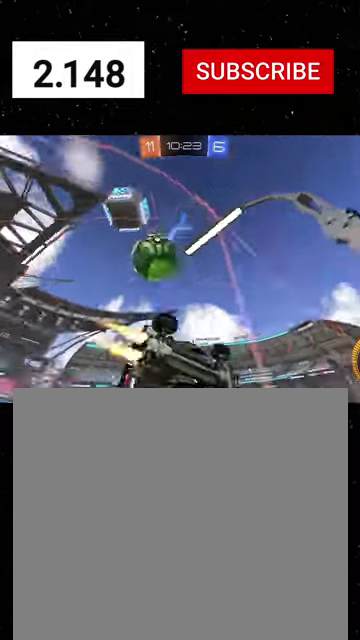
{"buttons": ["R2"], "left_stick": "left", "right_stick": "center", "events": [[400, "L1", "down"], [467, "R1", "up"], [500, "L1", "up"]]}
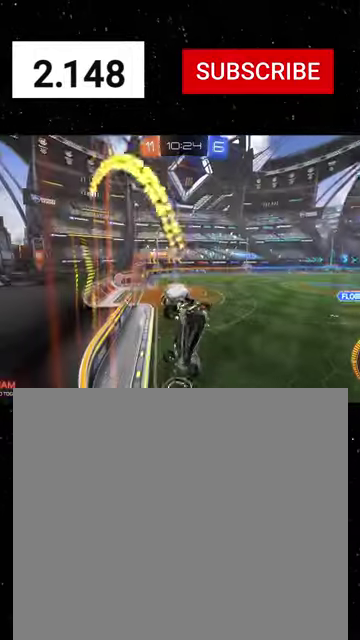
{"buttons": ["R1", "R2"], "left_stick": "left", "right_stick": "center", "events": [[167, "R1", "down"]]}